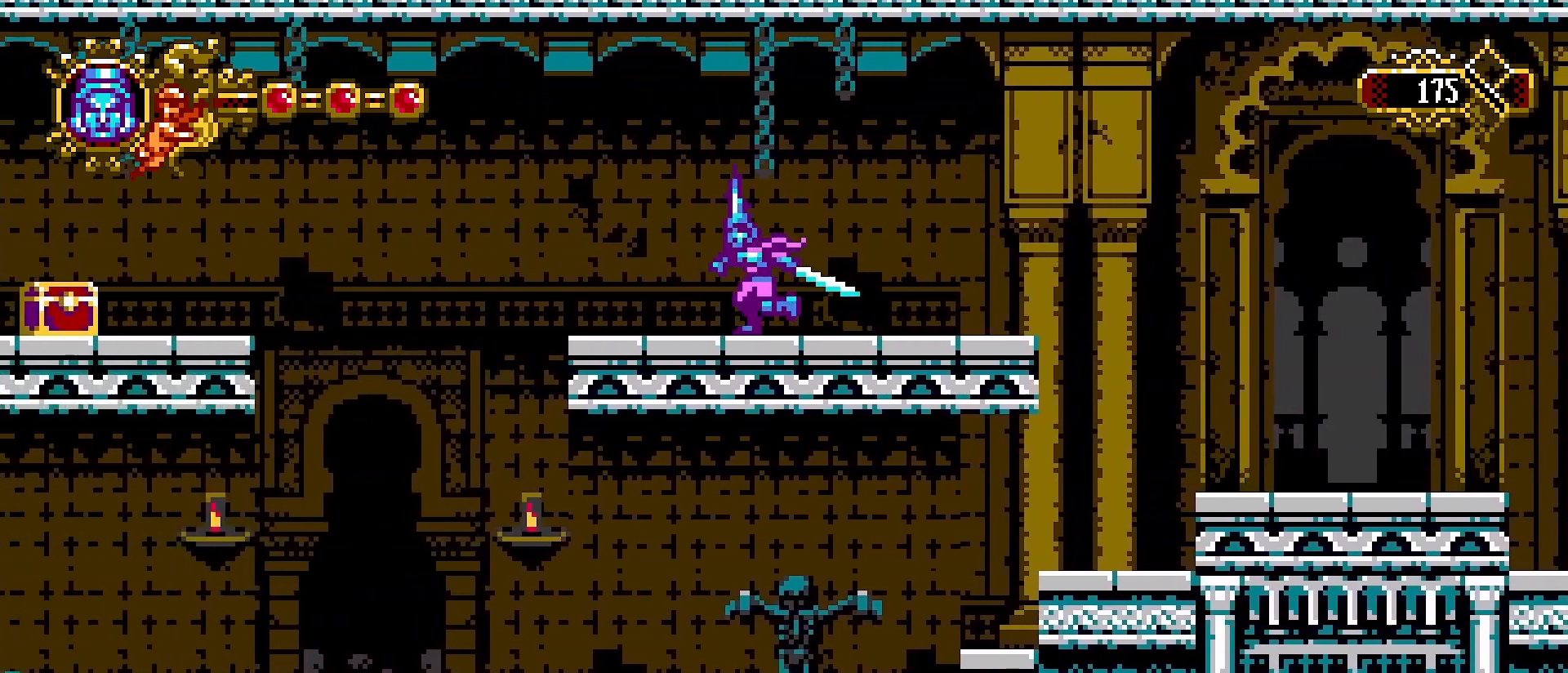
Gameplay with a controller (PlayStation layout); each line is a JSON object with the inputs held at the frame after it. "events" lists button and stick changes between this image and that frame as [ms after this image, input, new state], when the widget could be followed in between.
{"buttons": ["CROSS"], "left_stick": "left", "right_stick": "center", "events": [[400, "CROSS", "down"]]}
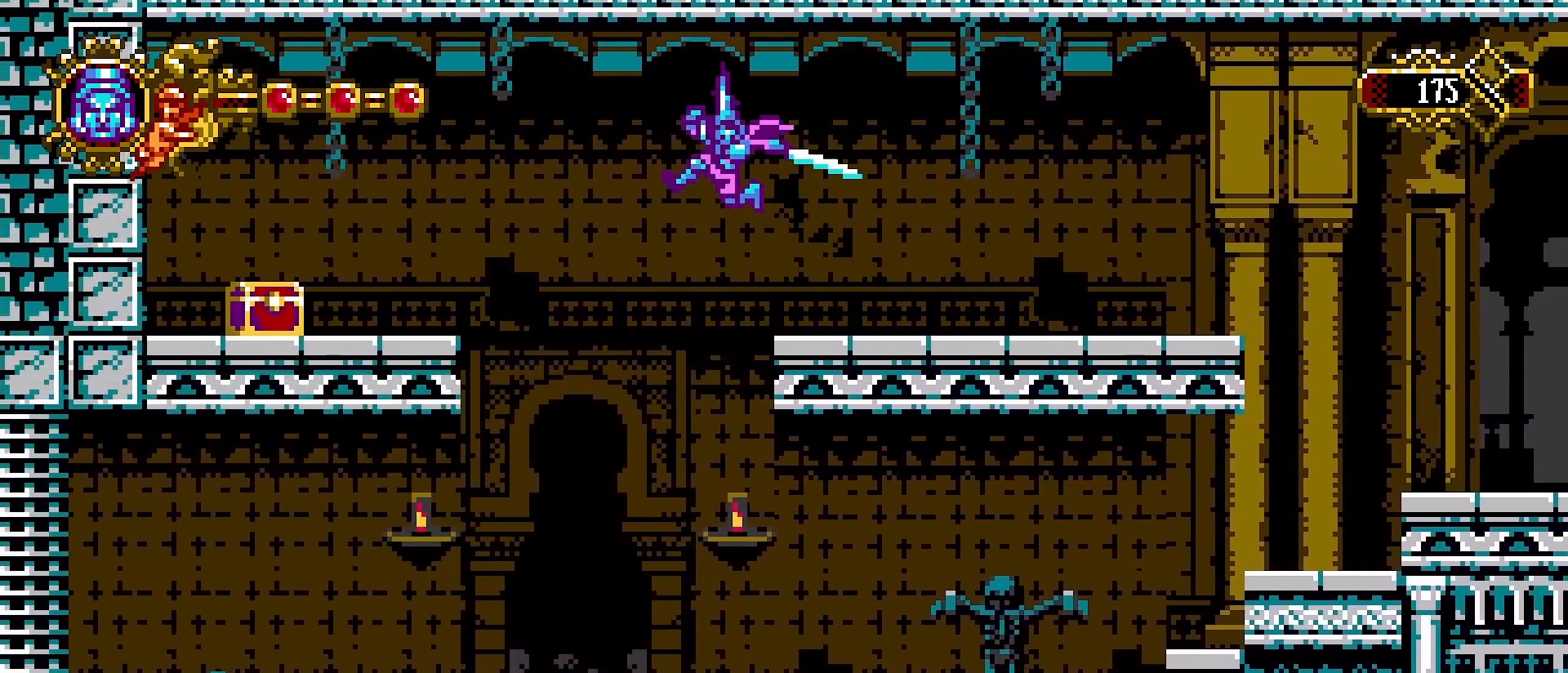
{"buttons": [], "left_stick": "left", "right_stick": "center", "events": [[467, "CROSS", "up"]]}
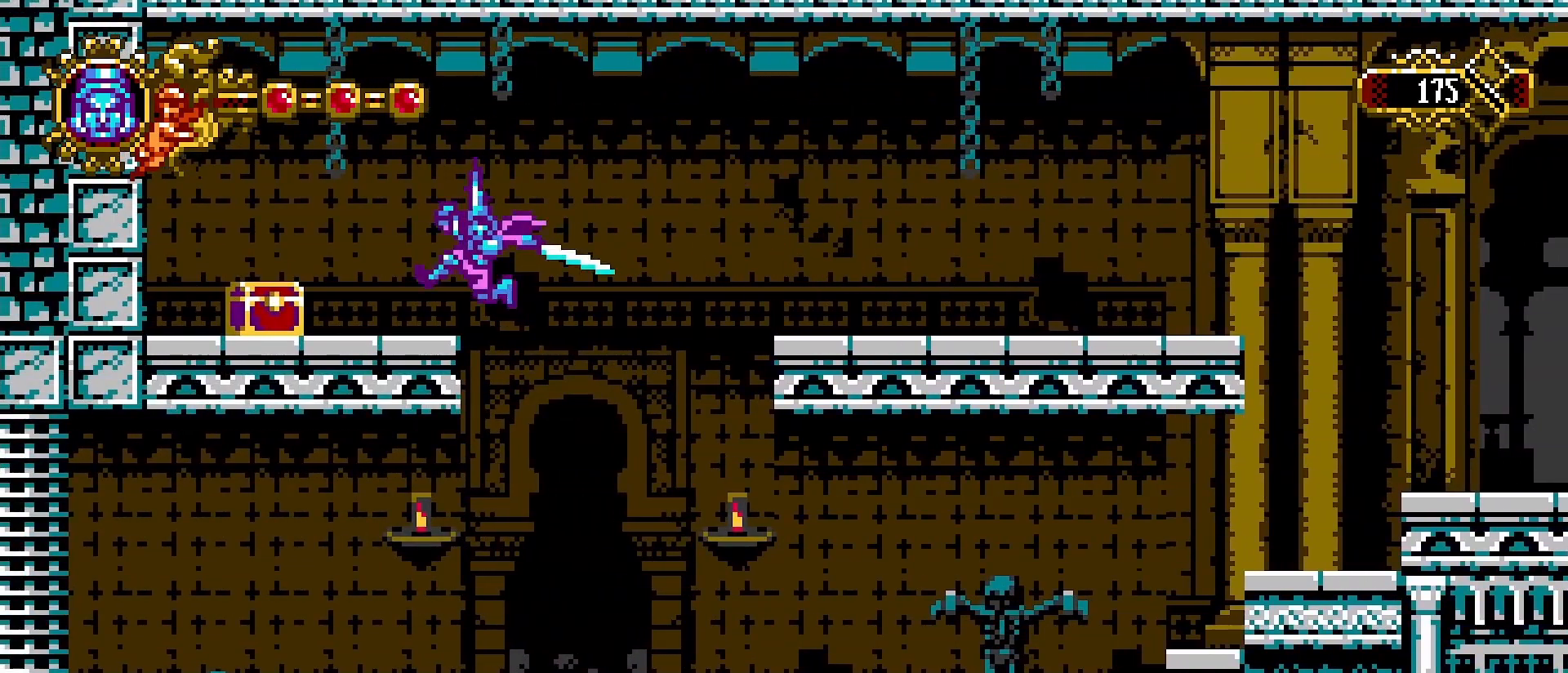
{"buttons": [], "left_stick": "left", "right_stick": "center", "events": []}
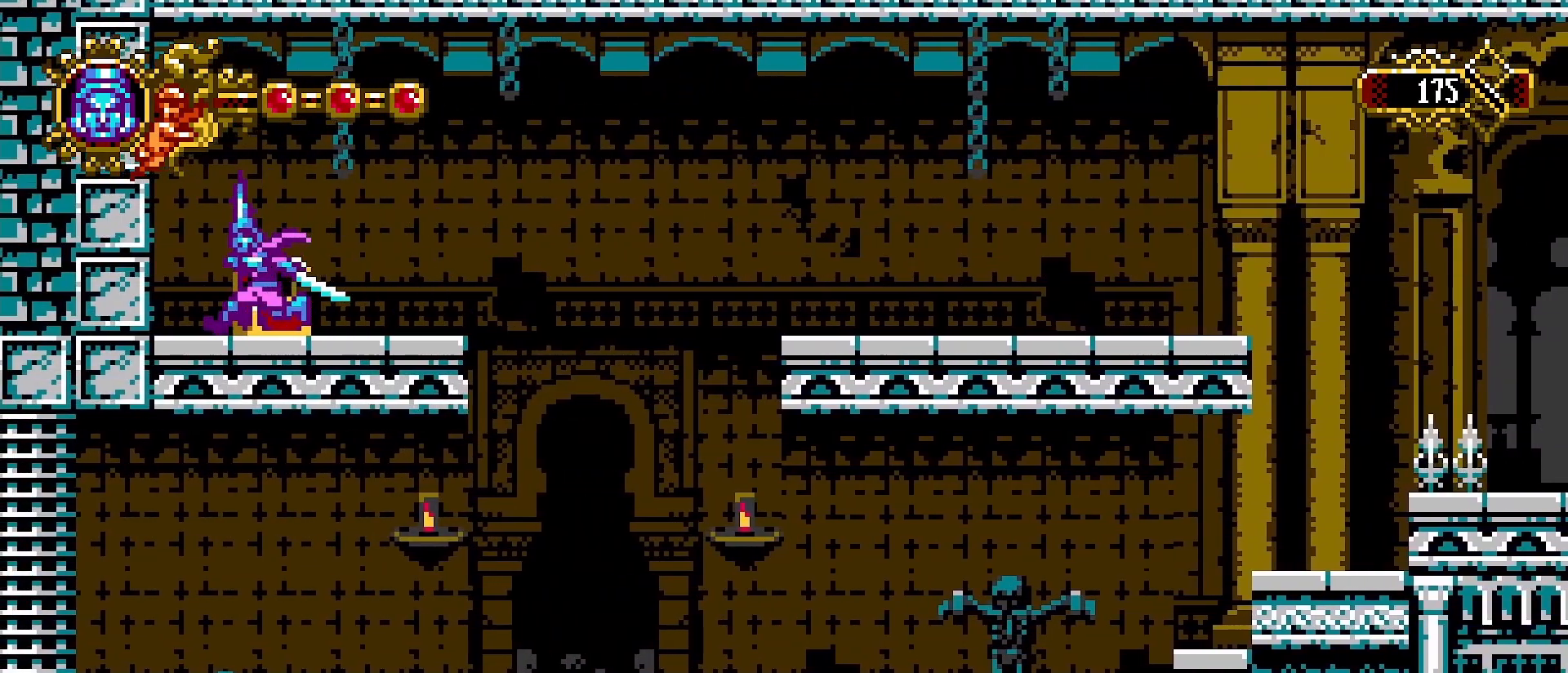
{"buttons": [], "left_stick": "center", "right_stick": "center", "events": [[267, "CROSS", "down"], [300, "left_stick", "center"], [367, "SQUARE", "down"], [433, "CROSS", "up"], [500, "SQUARE", "up"]]}
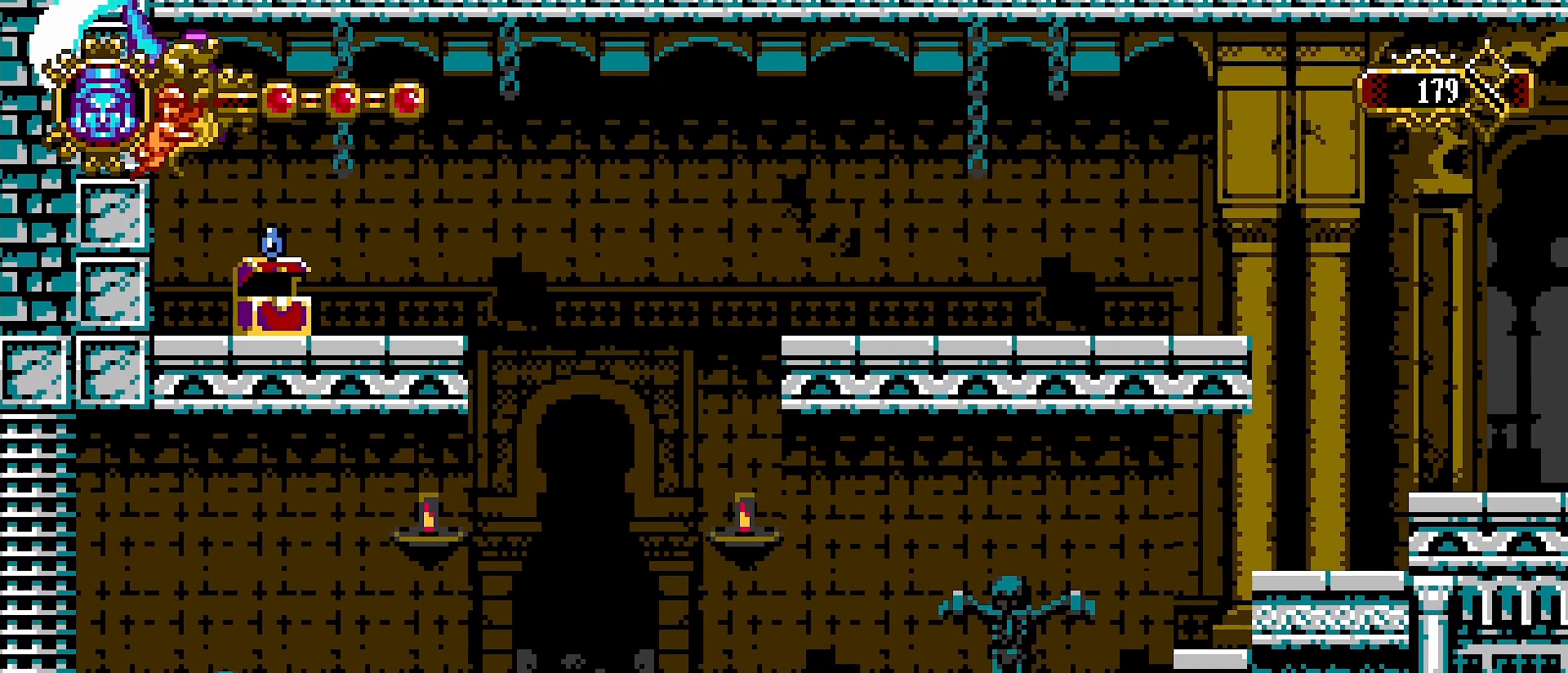
{"buttons": [], "left_stick": "left", "right_stick": "center", "events": [[67, "SQUARE", "down"], [167, "SQUARE", "up"], [200, "SQUARE", "down"], [300, "SQUARE", "up"], [367, "SQUARE", "down"], [367, "left_stick", "left"], [467, "SQUARE", "up"]]}
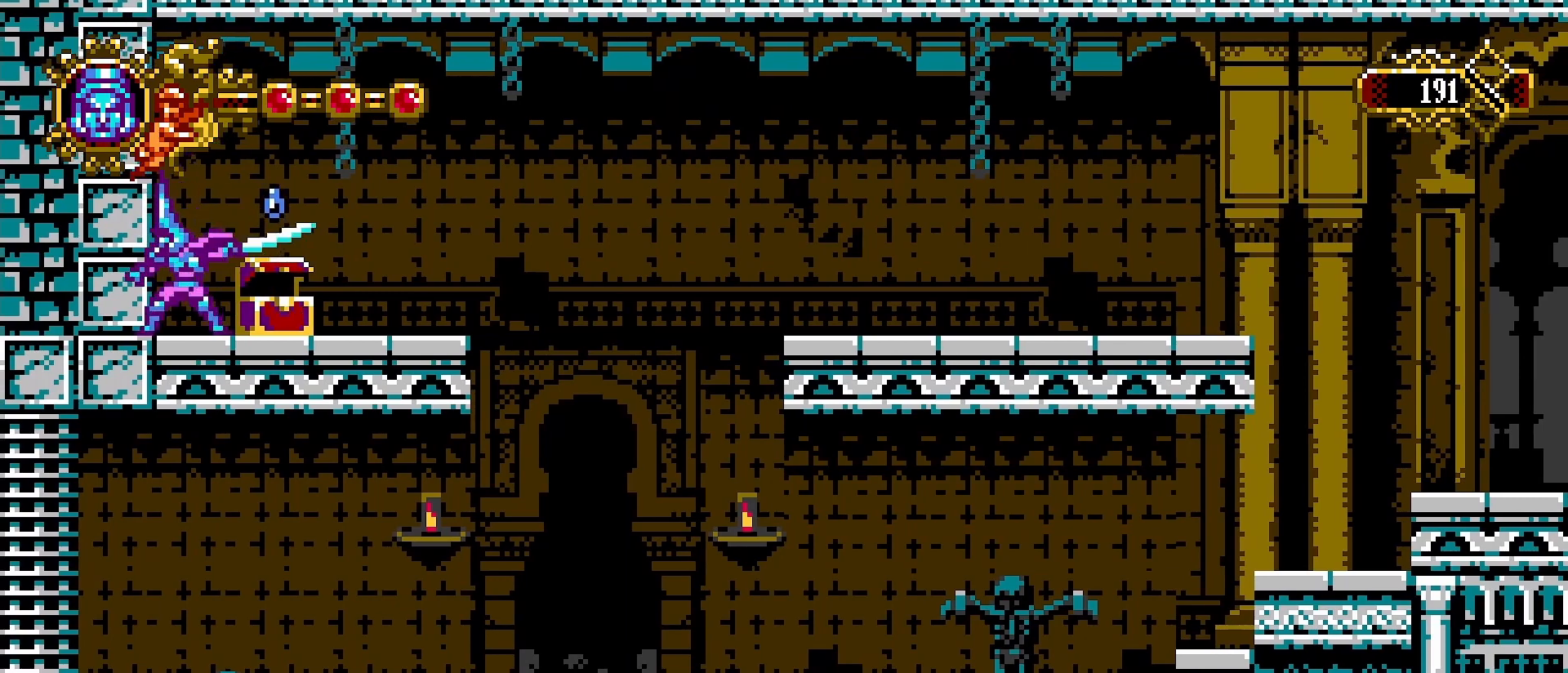
{"buttons": [], "left_stick": "left", "right_stick": "center", "events": [[33, "SQUARE", "down"], [100, "SQUARE", "up"], [200, "SQUARE", "down"], [267, "SQUARE", "up"], [400, "SQUARE", "down"], [500, "SQUARE", "up"]]}
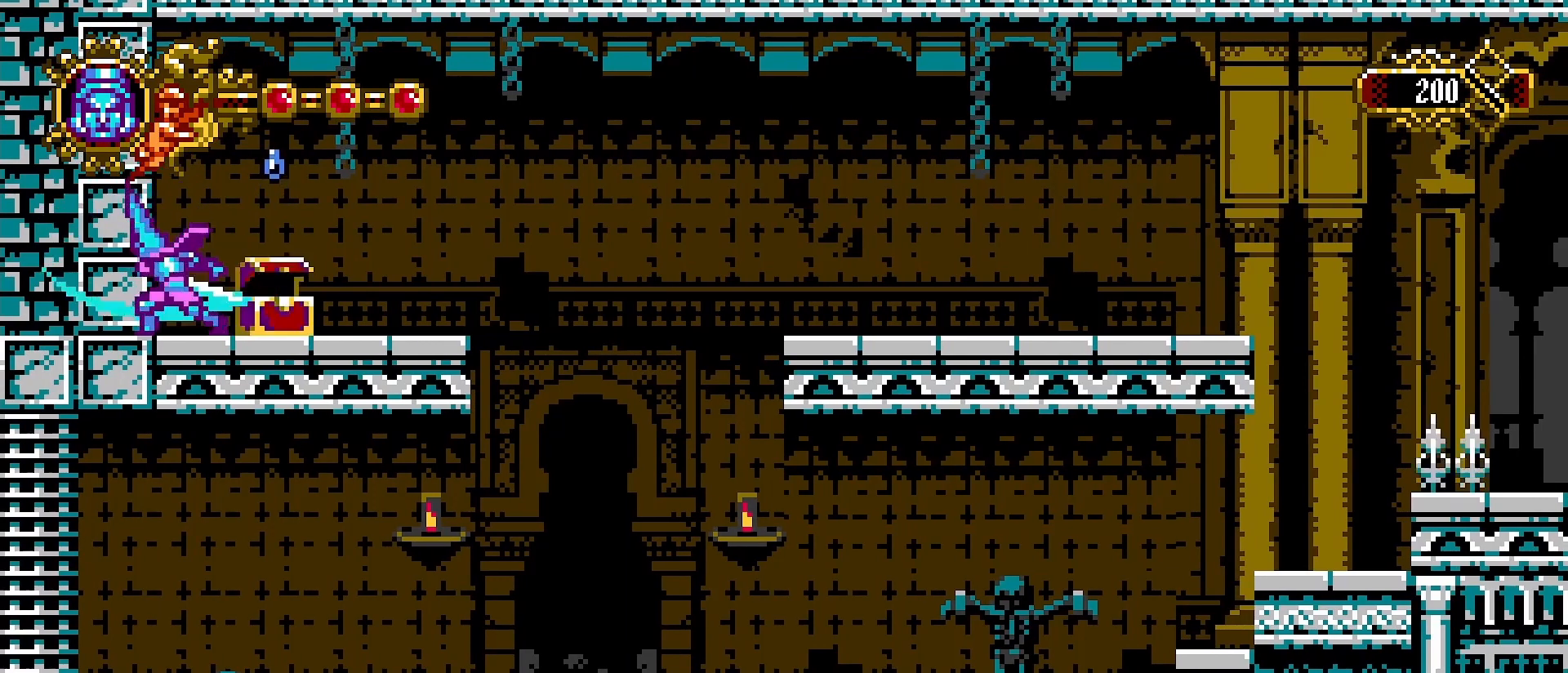
{"buttons": ["SQUARE"], "left_stick": "left", "right_stick": "center", "events": [[100, "CROSS", "down"], [367, "CROSS", "up"], [367, "SQUARE", "down"], [433, "SQUARE", "up"], [500, "SQUARE", "down"]]}
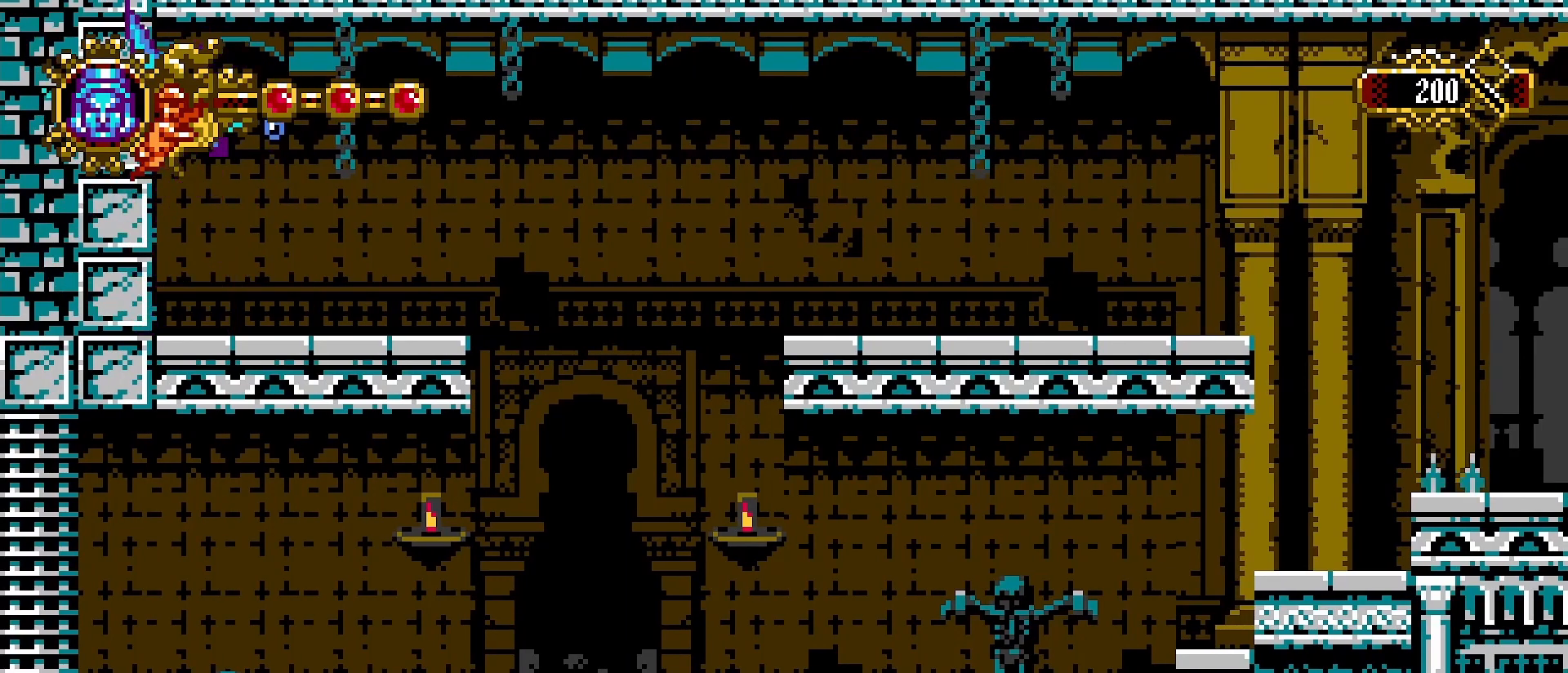
{"buttons": [], "left_stick": "right", "right_stick": "center", "events": [[100, "SQUARE", "up"], [167, "SQUARE", "down"], [267, "SQUARE", "up"], [267, "left_stick", "center"], [367, "left_stick", "right"]]}
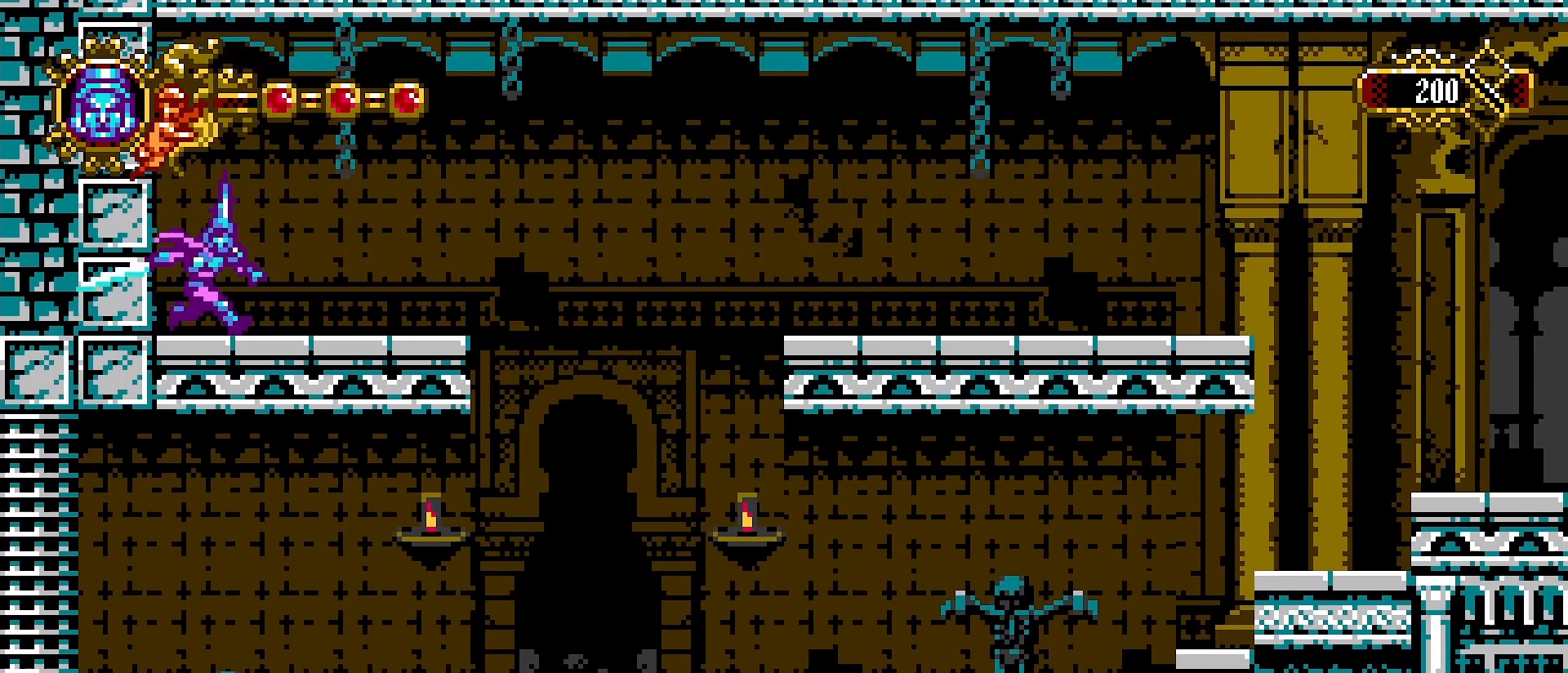
{"buttons": [], "left_stick": "right", "right_stick": "center", "events": []}
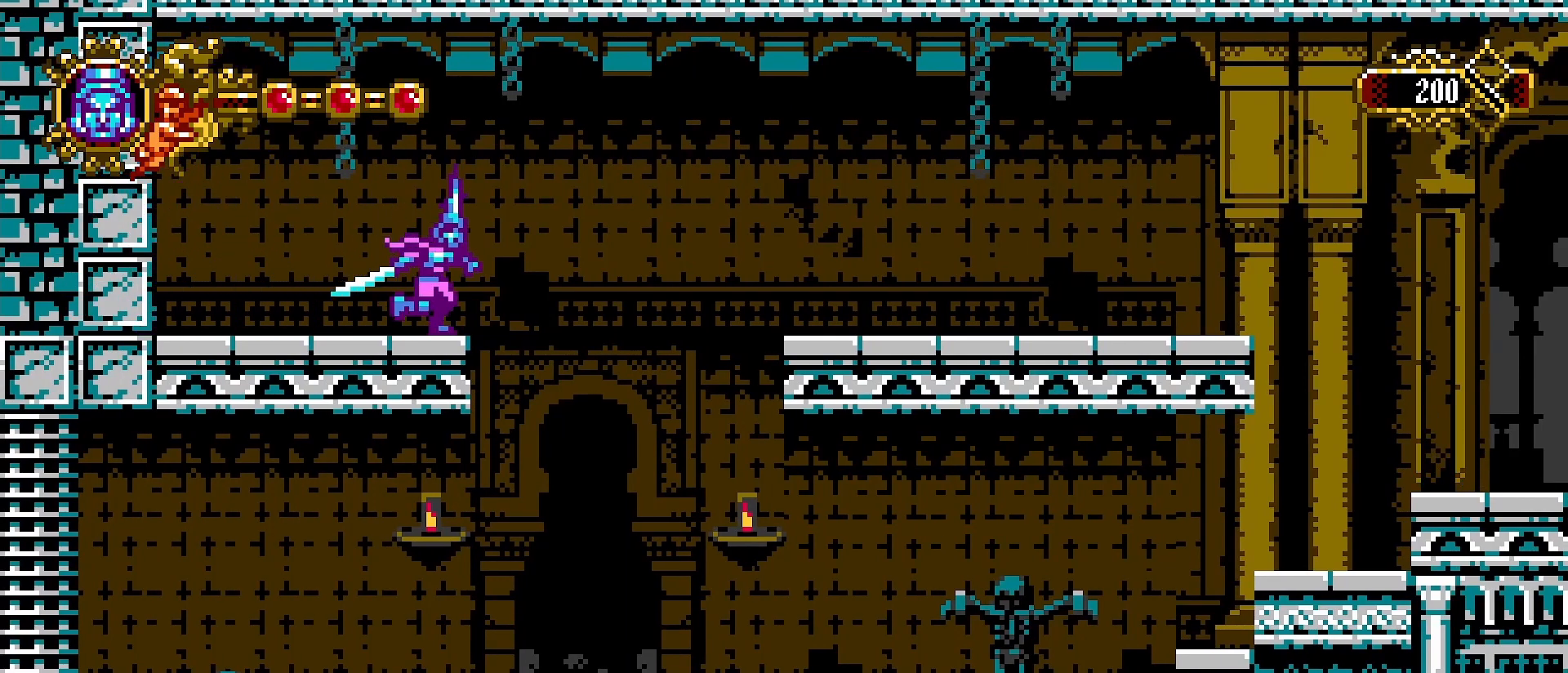
{"buttons": ["CROSS"], "left_stick": "right", "right_stick": "center", "events": [[67, "CROSS", "down"]]}
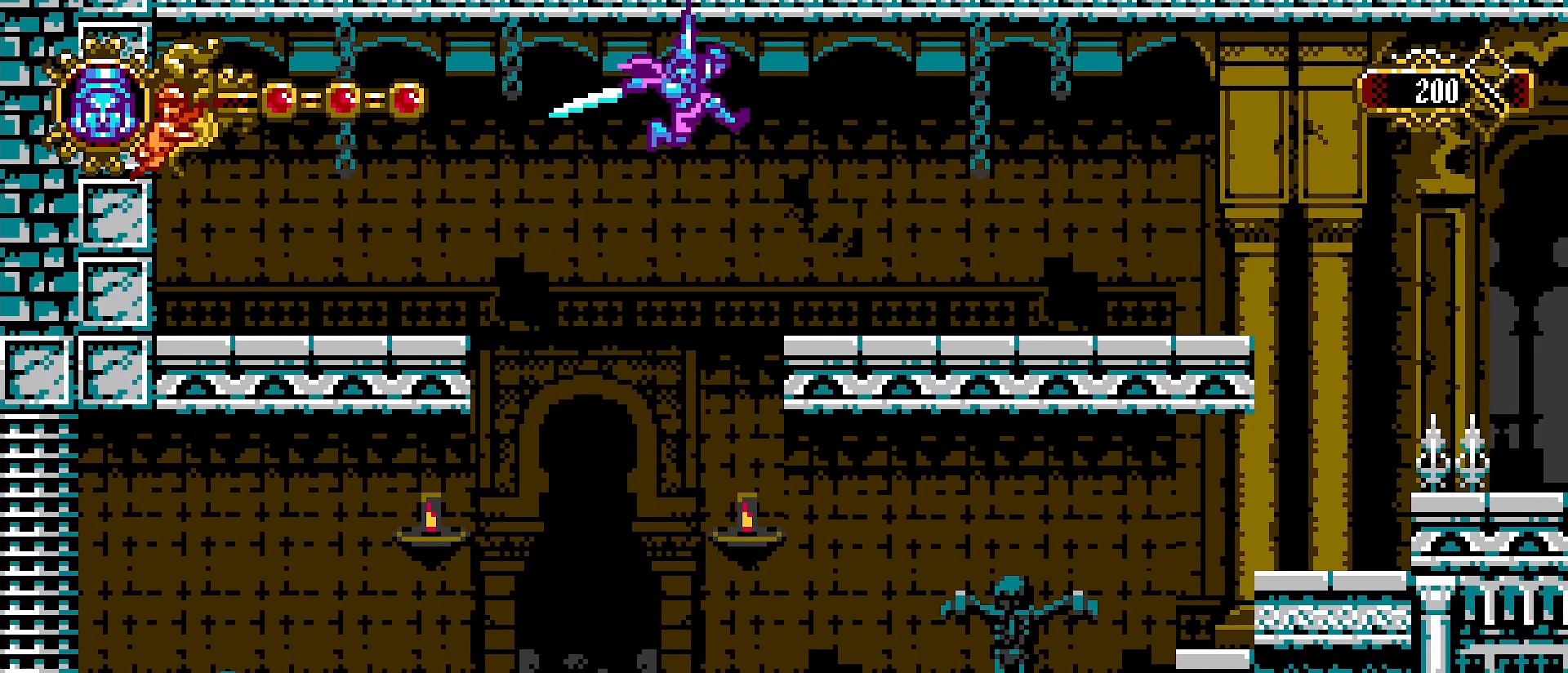
{"buttons": [], "left_stick": "right", "right_stick": "center", "events": [[200, "CROSS", "up"]]}
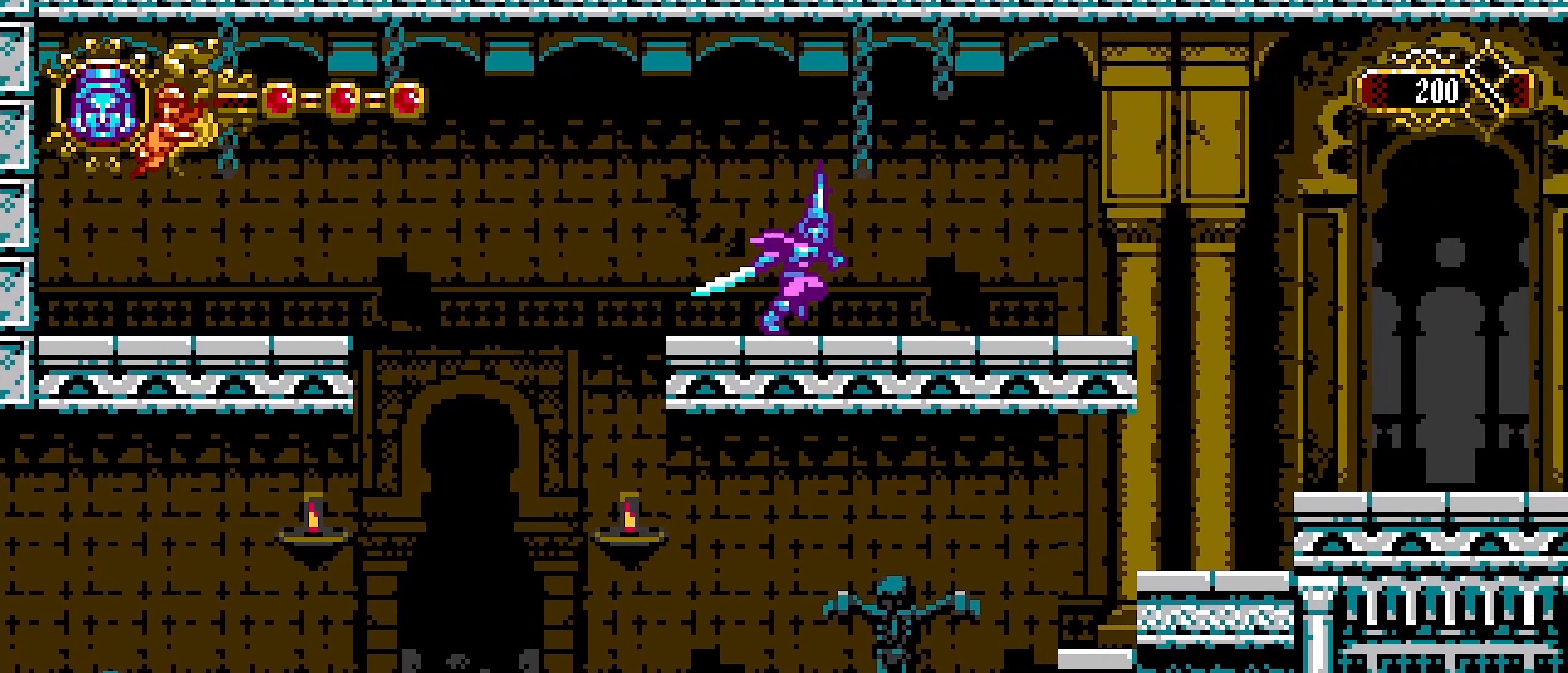
{"buttons": [], "left_stick": "right", "right_stick": "center", "events": []}
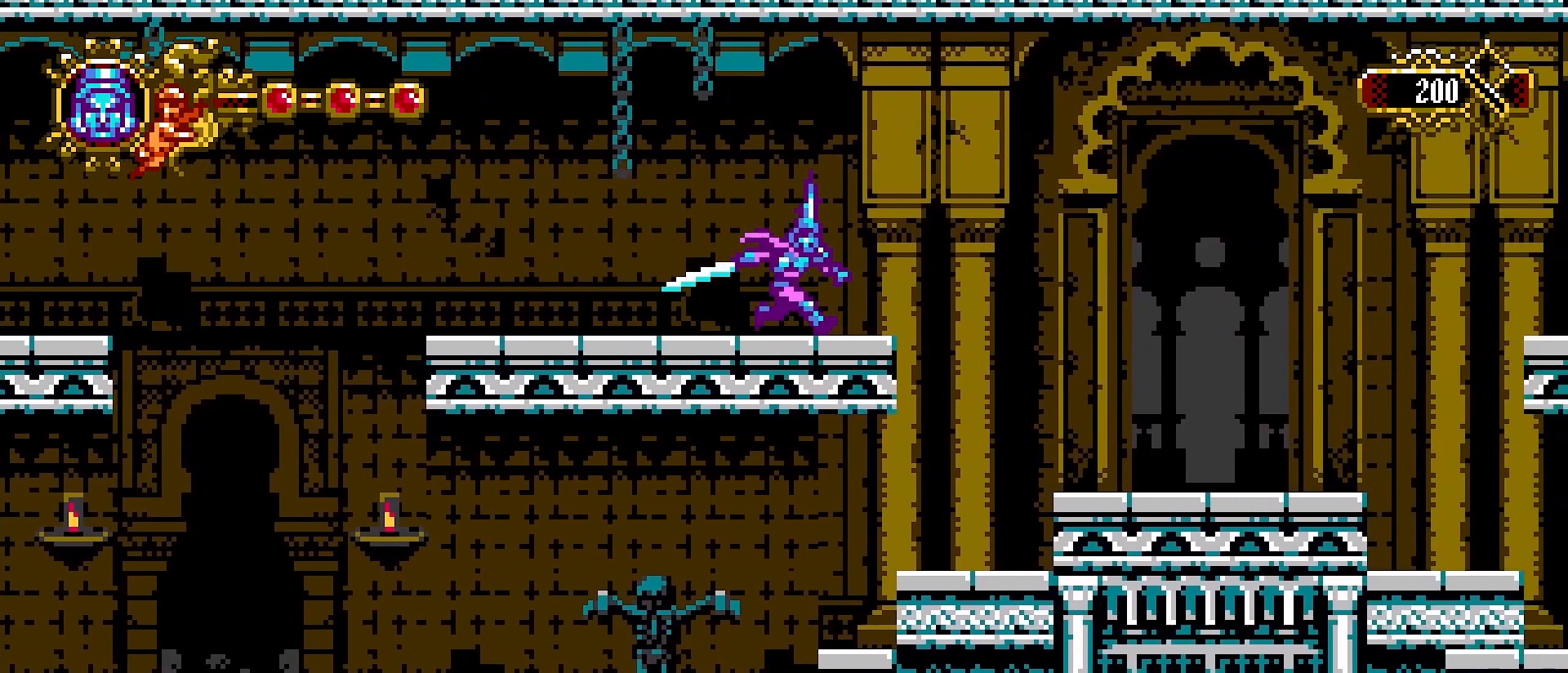
{"buttons": [], "left_stick": "center", "right_stick": "center", "events": [[367, "left_stick", "left"], [500, "left_stick", "center"]]}
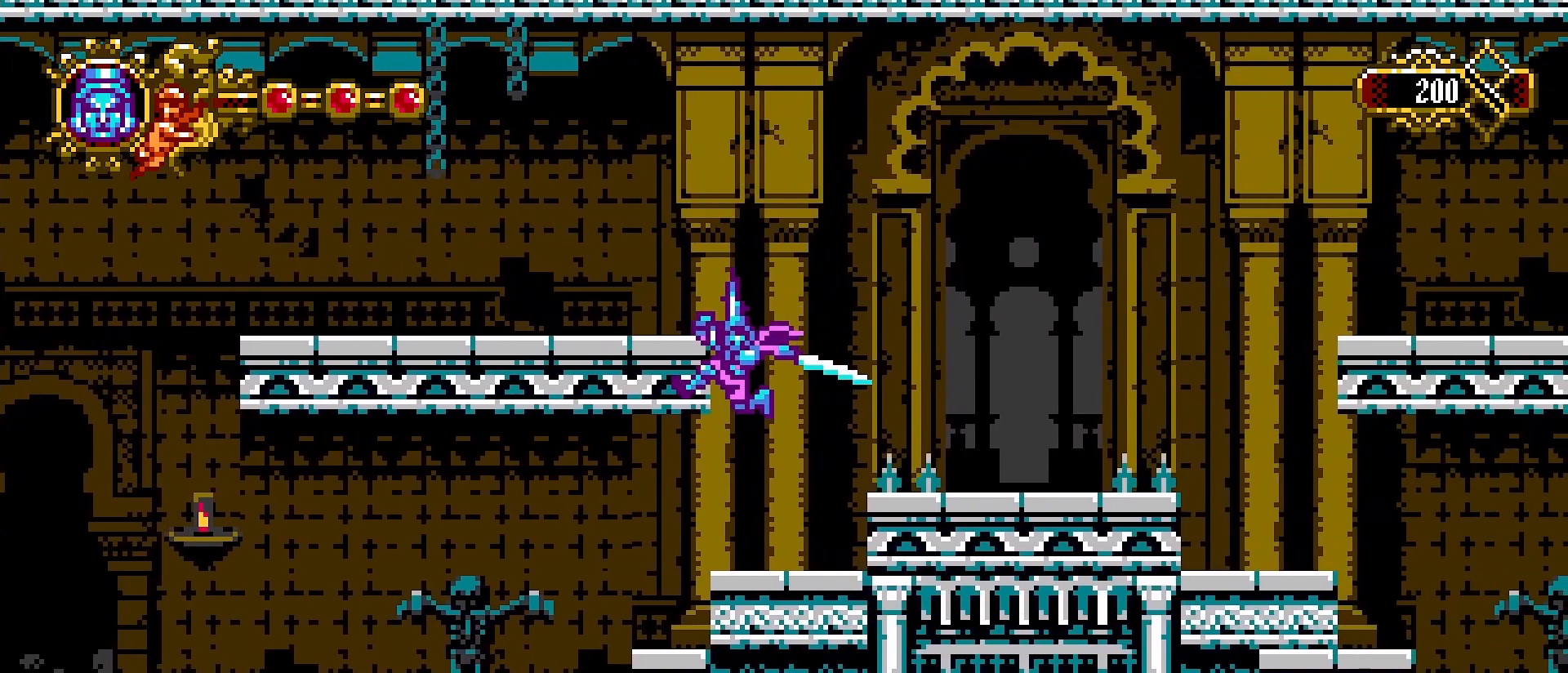
{"buttons": [], "left_stick": "center", "right_stick": "center", "events": []}
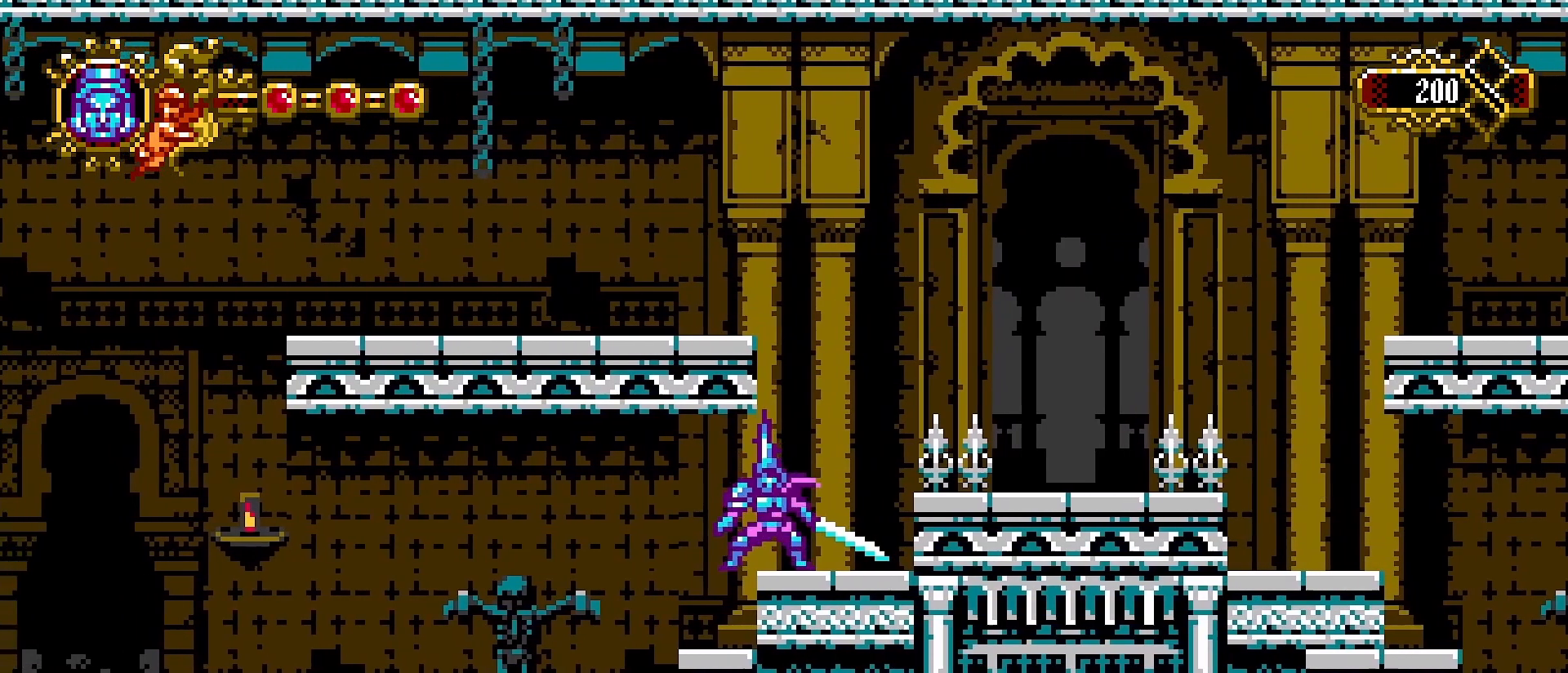
{"buttons": [], "left_stick": "right", "right_stick": "center", "events": [[33, "left_stick", "right"], [200, "CROSS", "down"], [400, "CROSS", "up"]]}
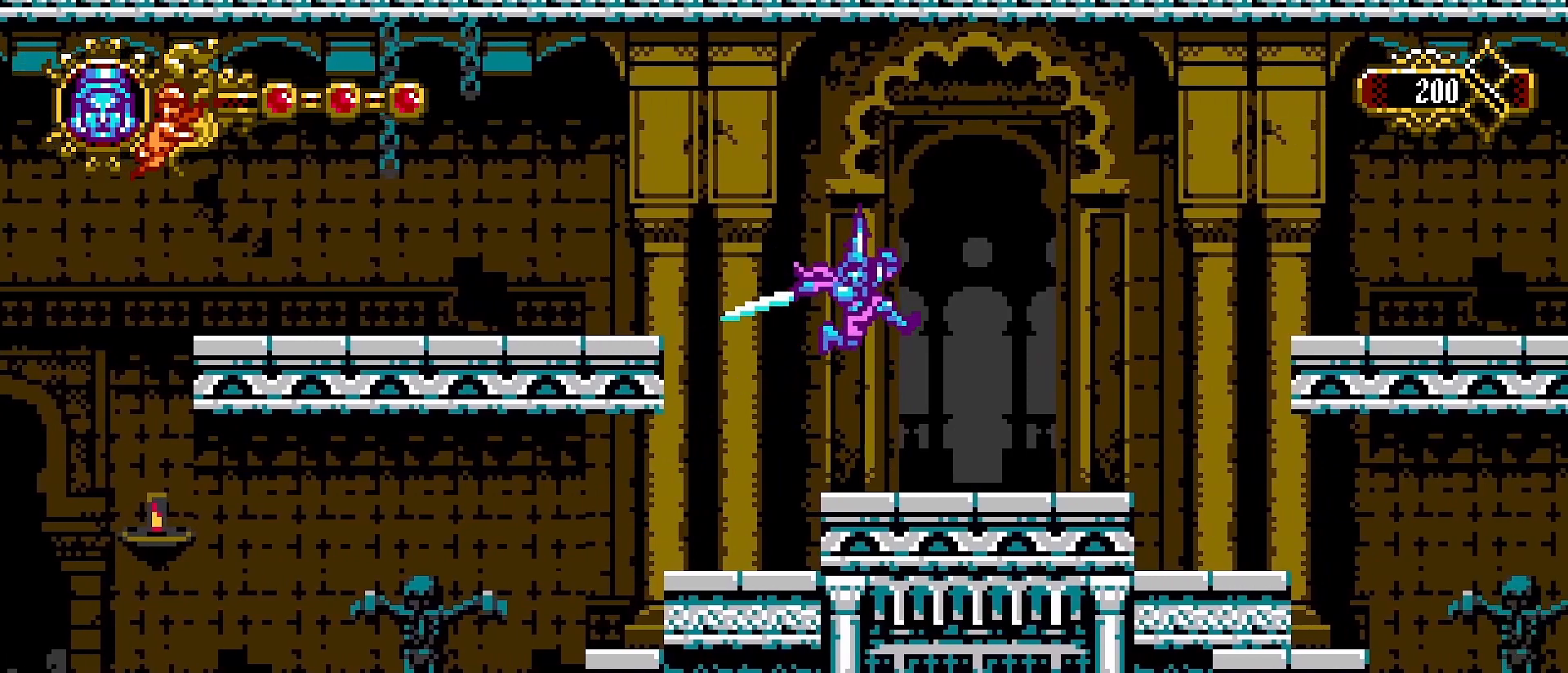
{"buttons": [], "left_stick": "center", "right_stick": "center", "events": [[300, "left_stick", "center"]]}
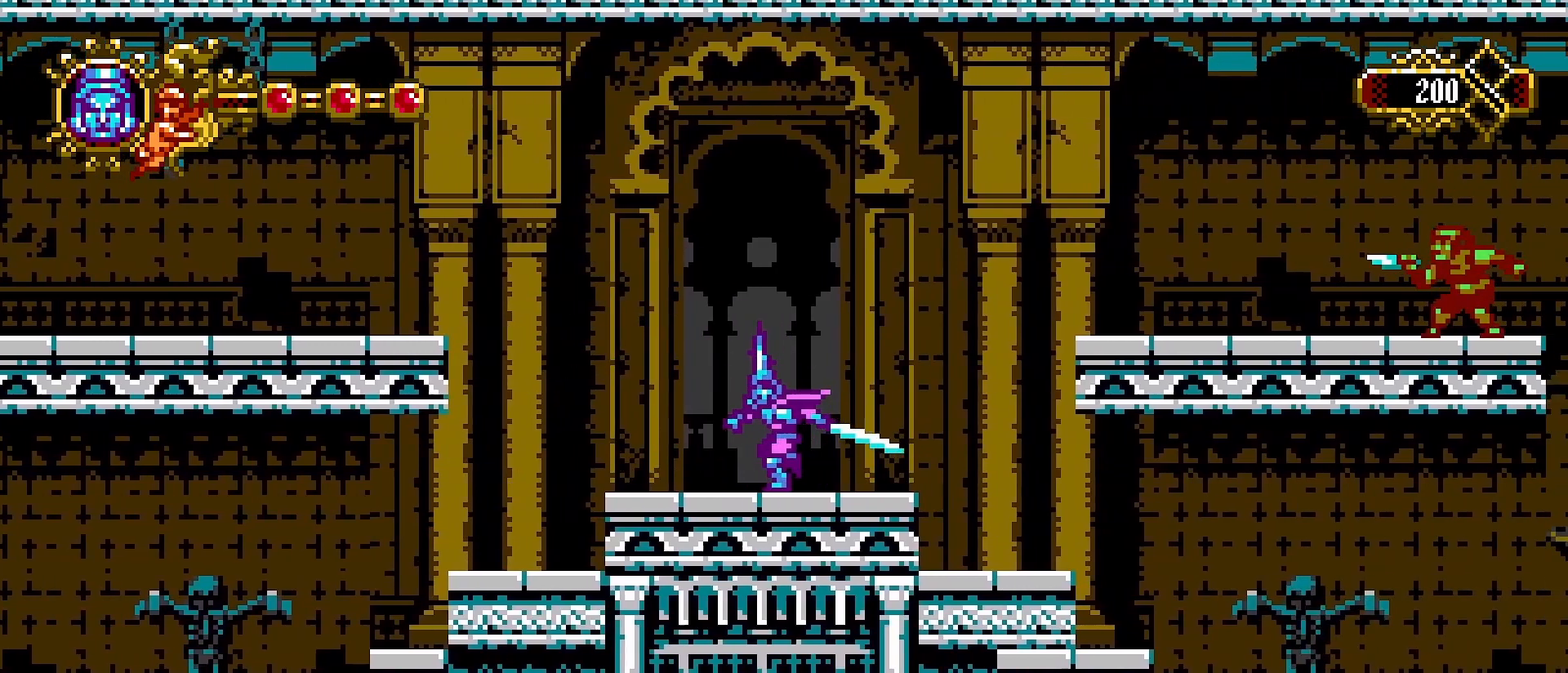
{"buttons": [], "left_stick": "center", "right_stick": "center", "events": []}
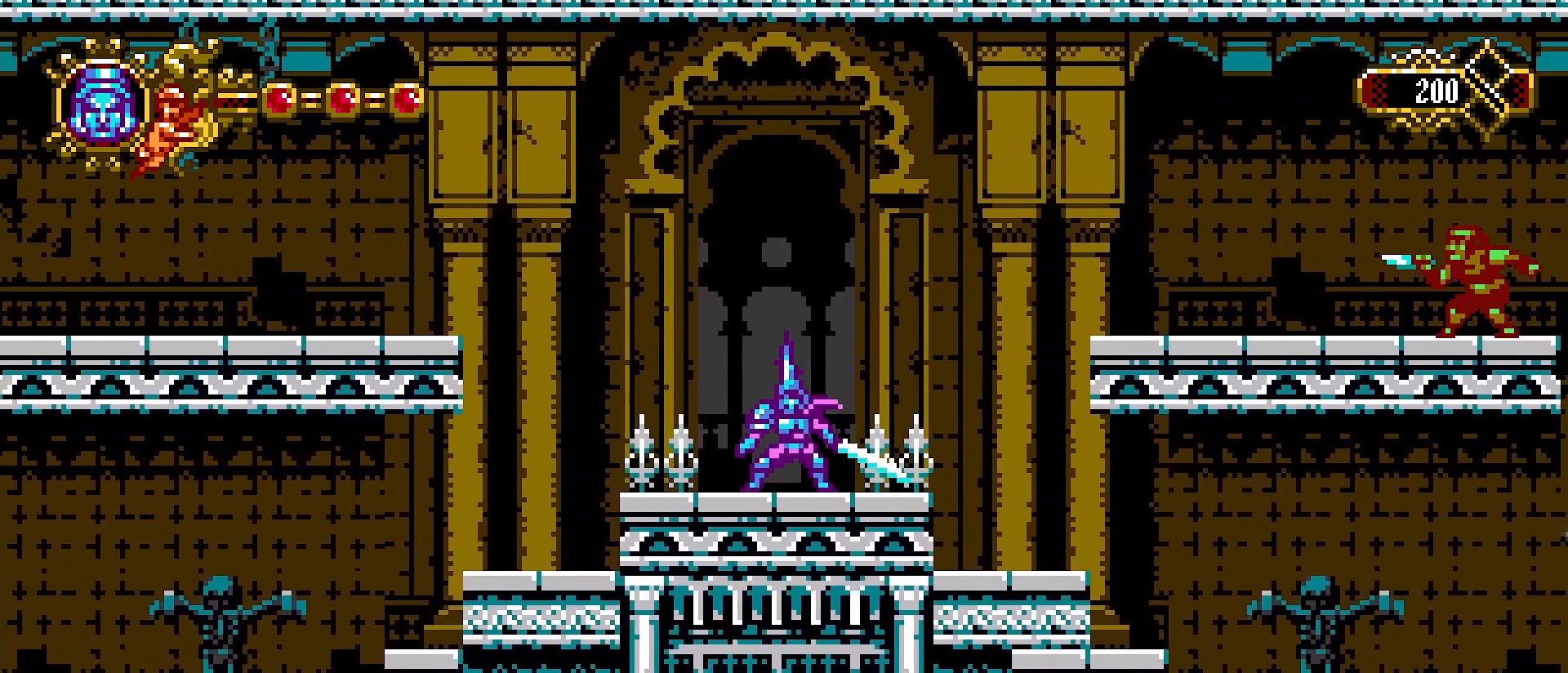
{"buttons": [], "left_stick": "center", "right_stick": "center", "events": []}
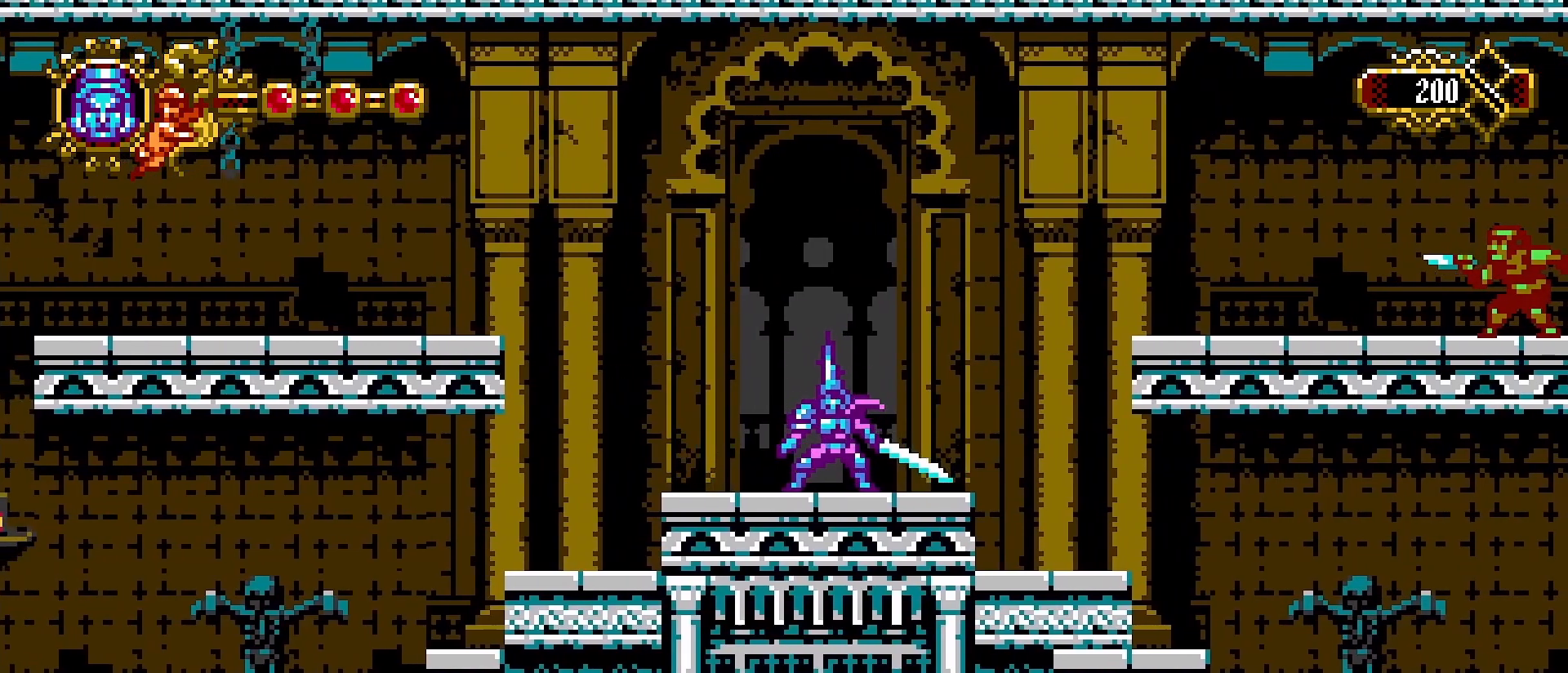
{"buttons": ["CROSS"], "left_stick": "right", "right_stick": "center", "events": [[167, "left_stick", "right"], [467, "CROSS", "down"]]}
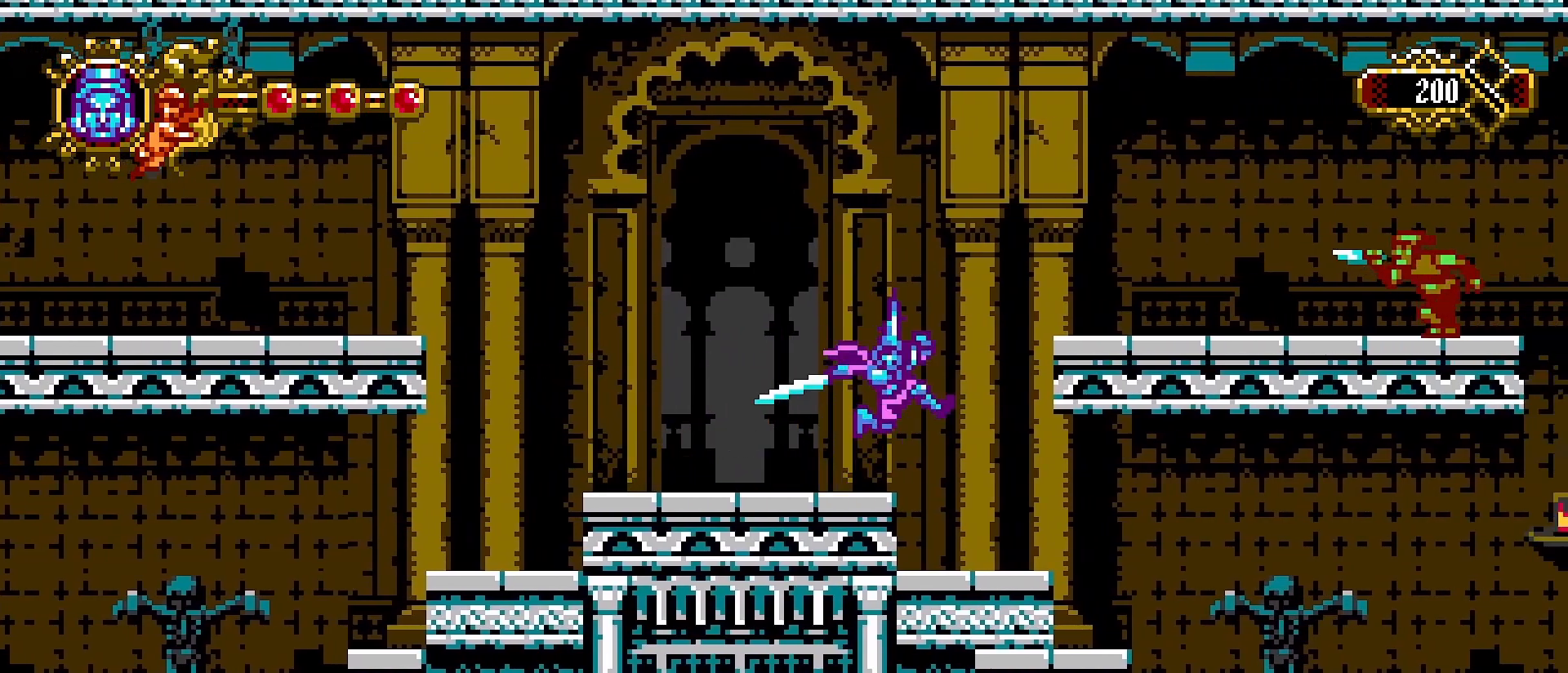
{"buttons": [], "left_stick": "center", "right_stick": "center", "events": [[333, "CROSS", "up"], [400, "SQUARE", "down"], [433, "left_stick", "center"], [500, "SQUARE", "up"]]}
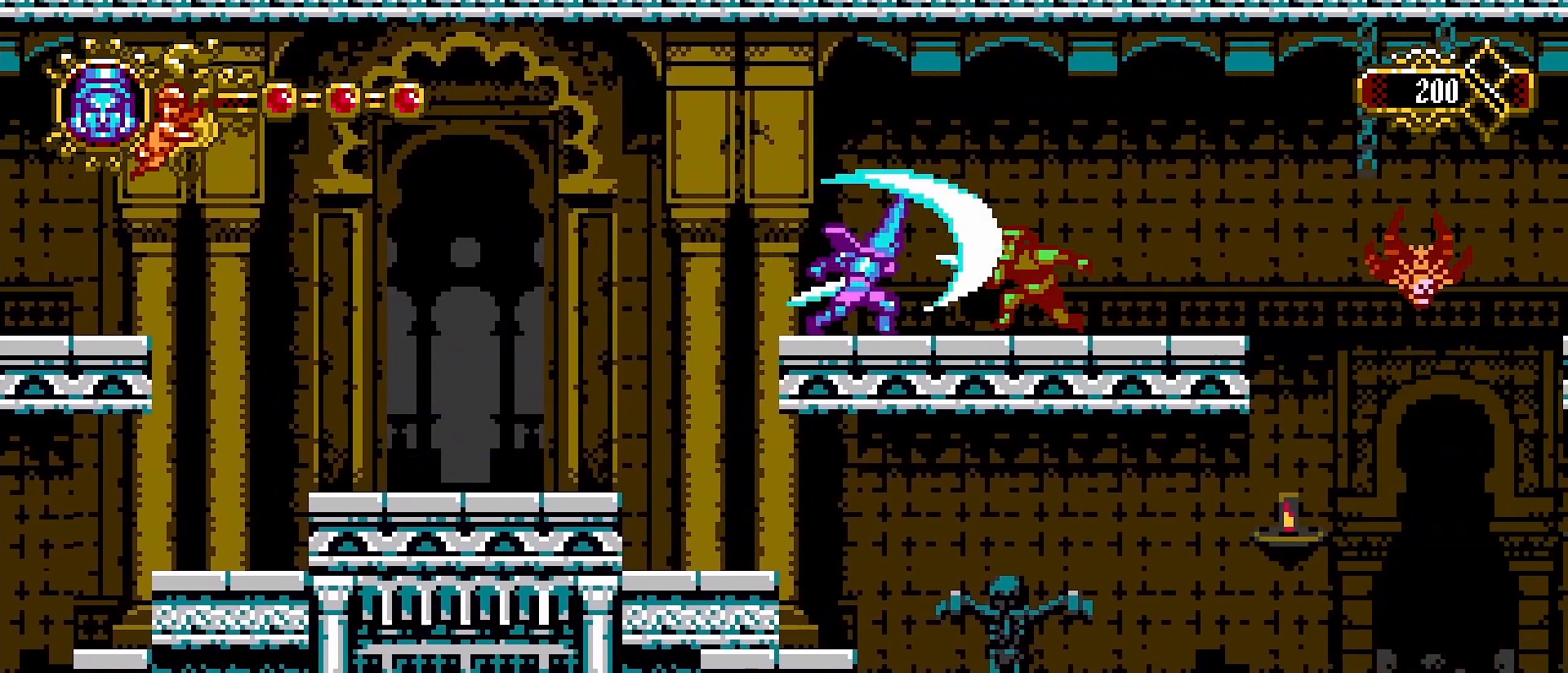
{"buttons": ["L1"], "left_stick": "right", "right_stick": "center", "events": [[67, "SQUARE", "down"], [133, "SQUARE", "up"], [400, "left_stick", "right"], [500, "L1", "down"]]}
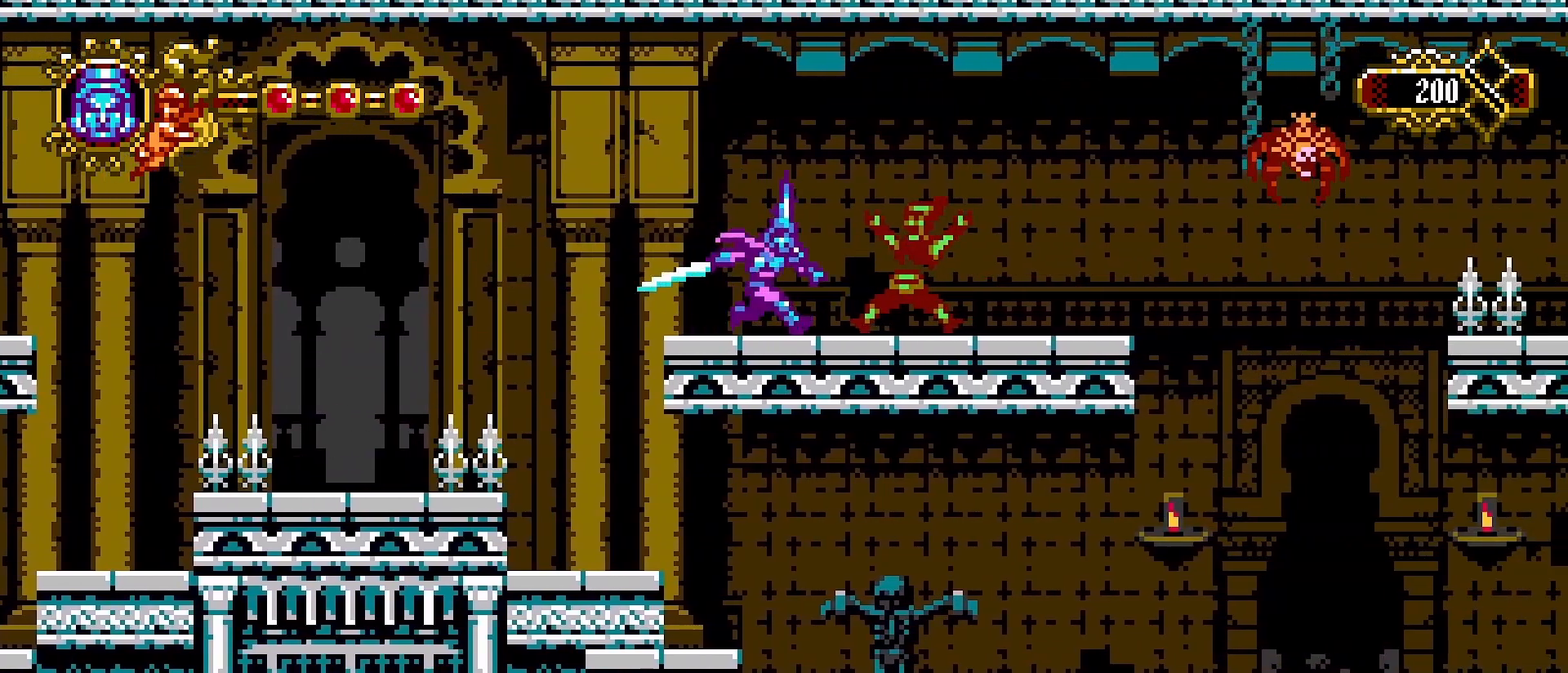
{"buttons": [], "left_stick": "right", "right_stick": "center", "events": [[200, "L1", "up"]]}
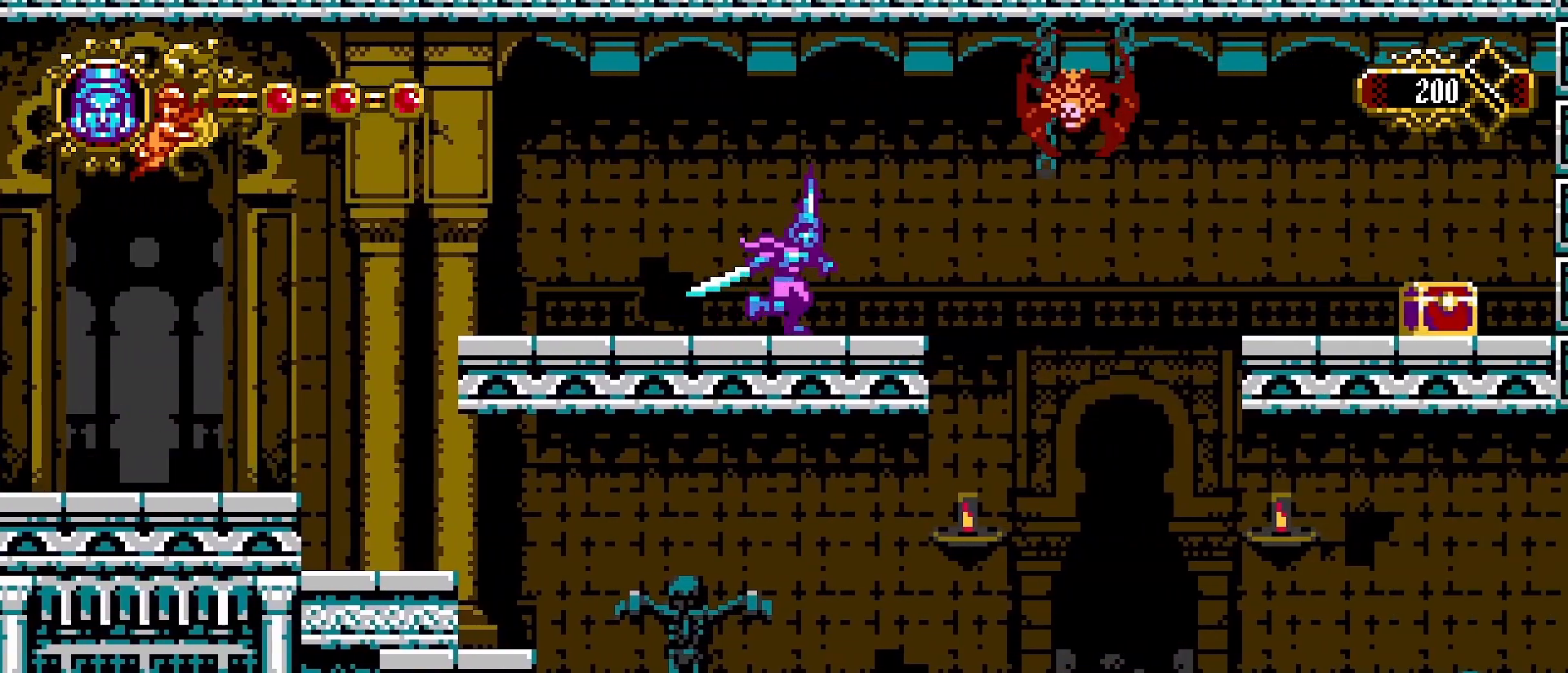
{"buttons": [], "left_stick": "left", "right_stick": "center", "events": [[167, "CROSS", "down"], [200, "SQUARE", "down"], [400, "CROSS", "up"], [400, "SQUARE", "up"], [433, "left_stick", "left"]]}
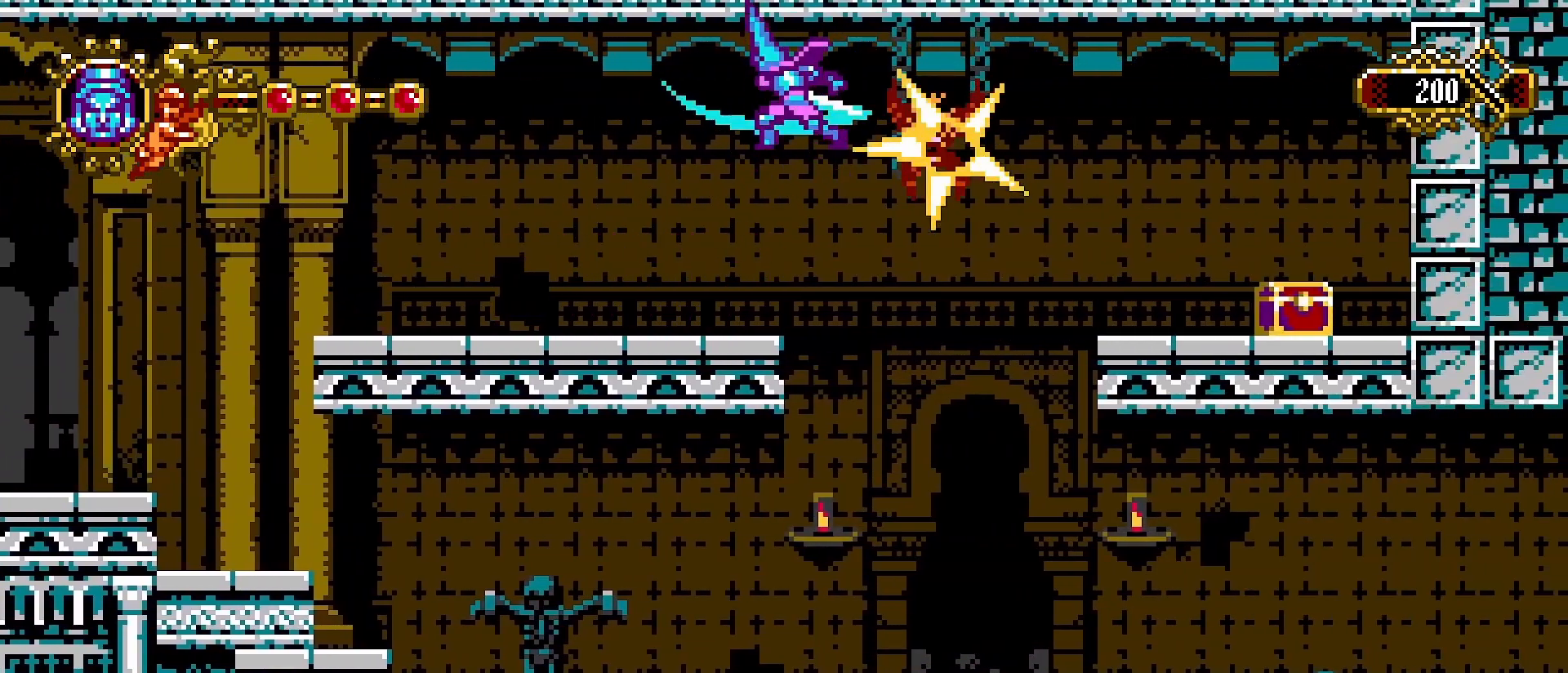
{"buttons": [], "left_stick": "center", "right_stick": "center", "events": [[233, "left_stick", "center"], [367, "left_stick", "right"], [467, "left_stick", "center"]]}
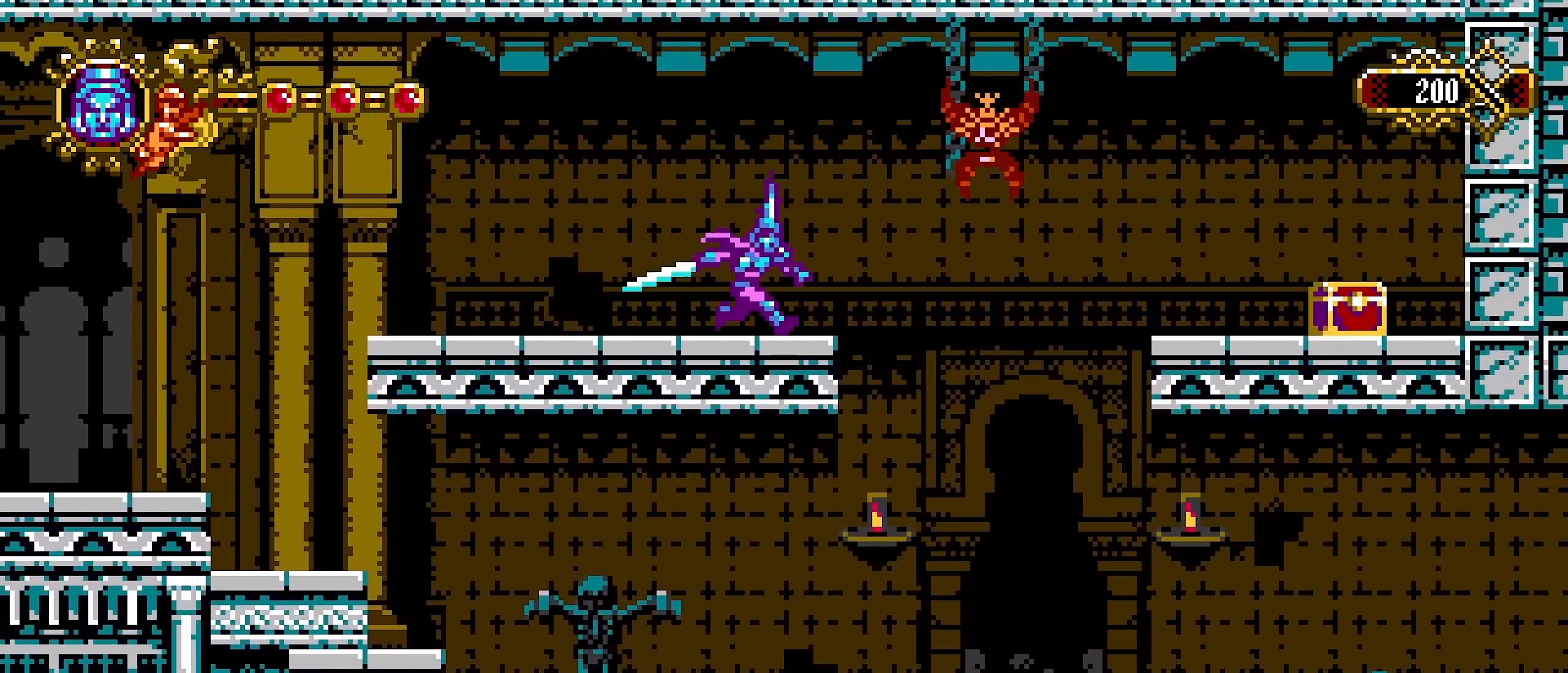
{"buttons": [], "left_stick": "center", "right_stick": "center", "events": []}
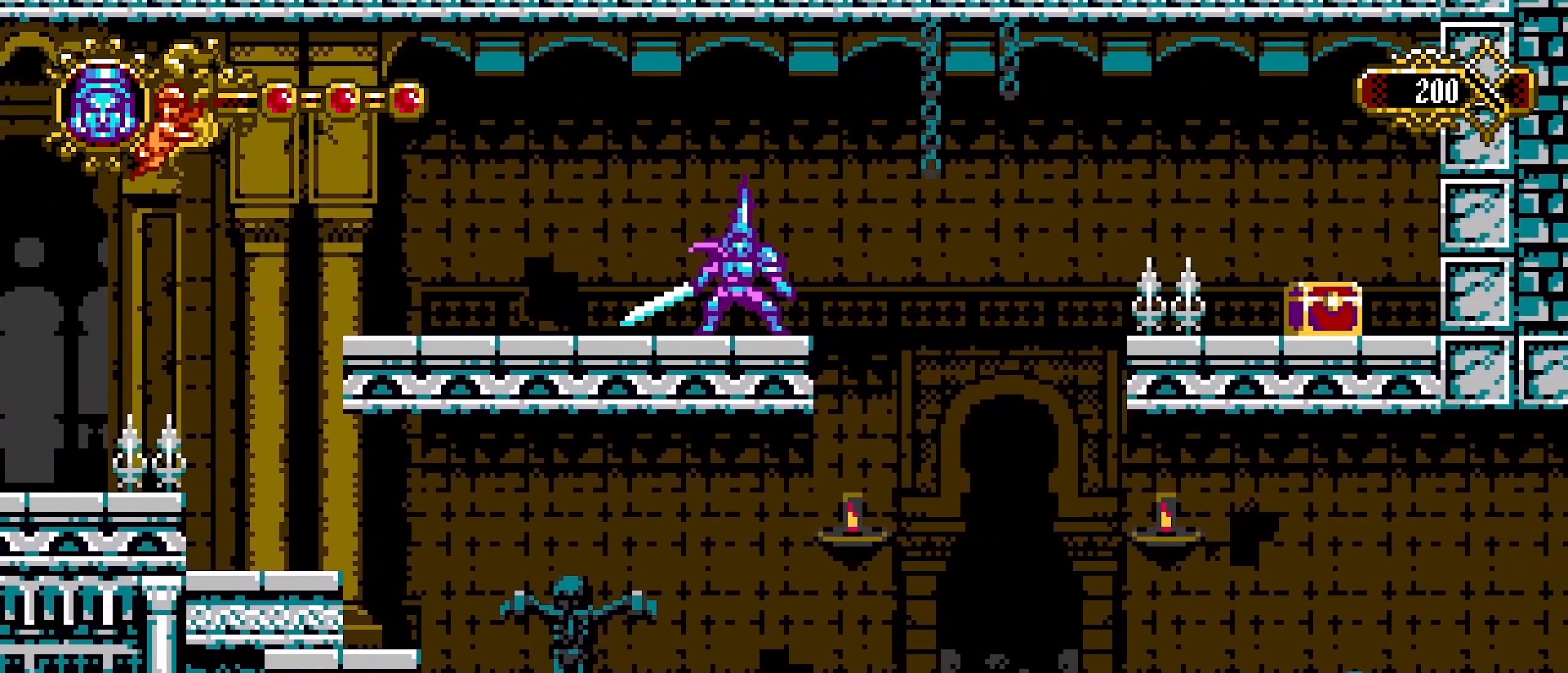
{"buttons": ["CROSS"], "left_stick": "right", "right_stick": "center", "events": [[33, "left_stick", "right"], [233, "CROSS", "down"]]}
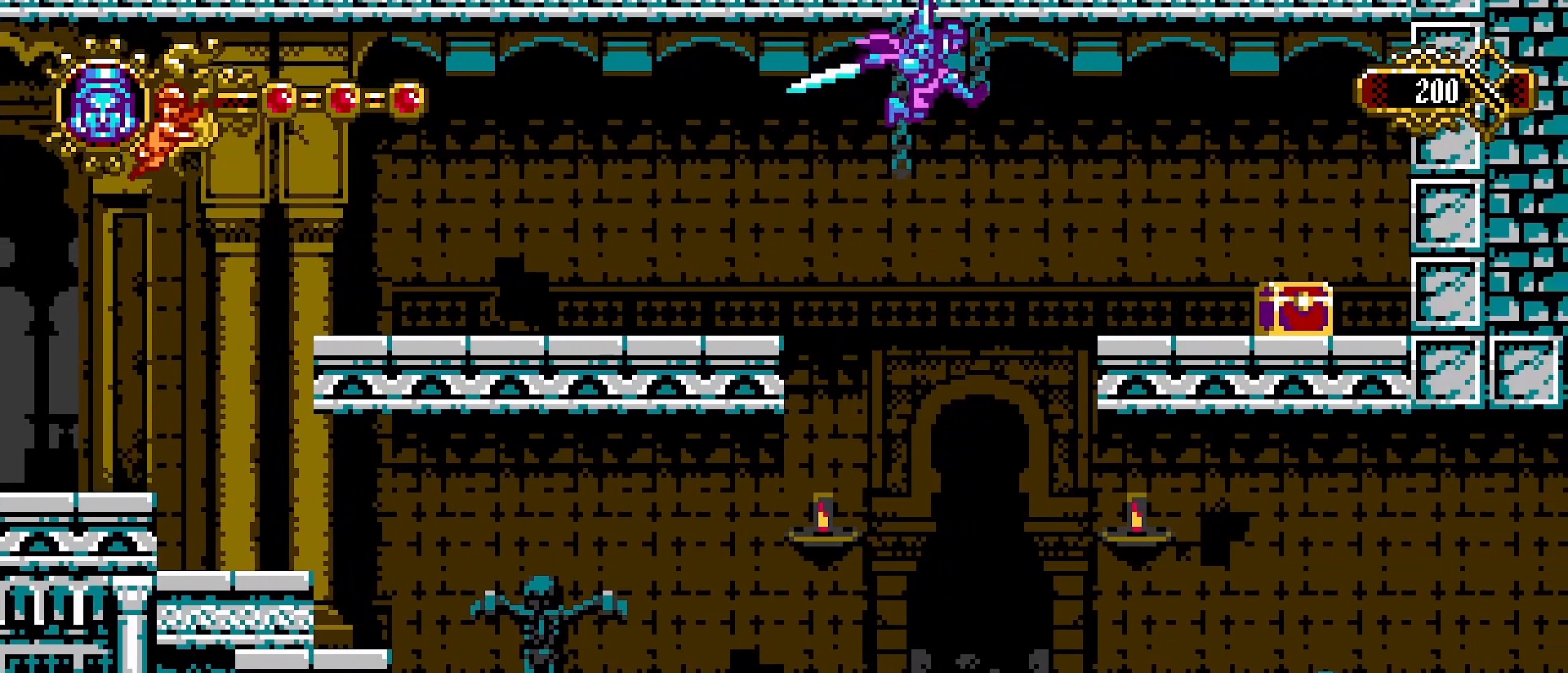
{"buttons": ["CROSS"], "left_stick": "right", "right_stick": "center", "events": [[400, "CROSS", "up"], [500, "CROSS", "down"]]}
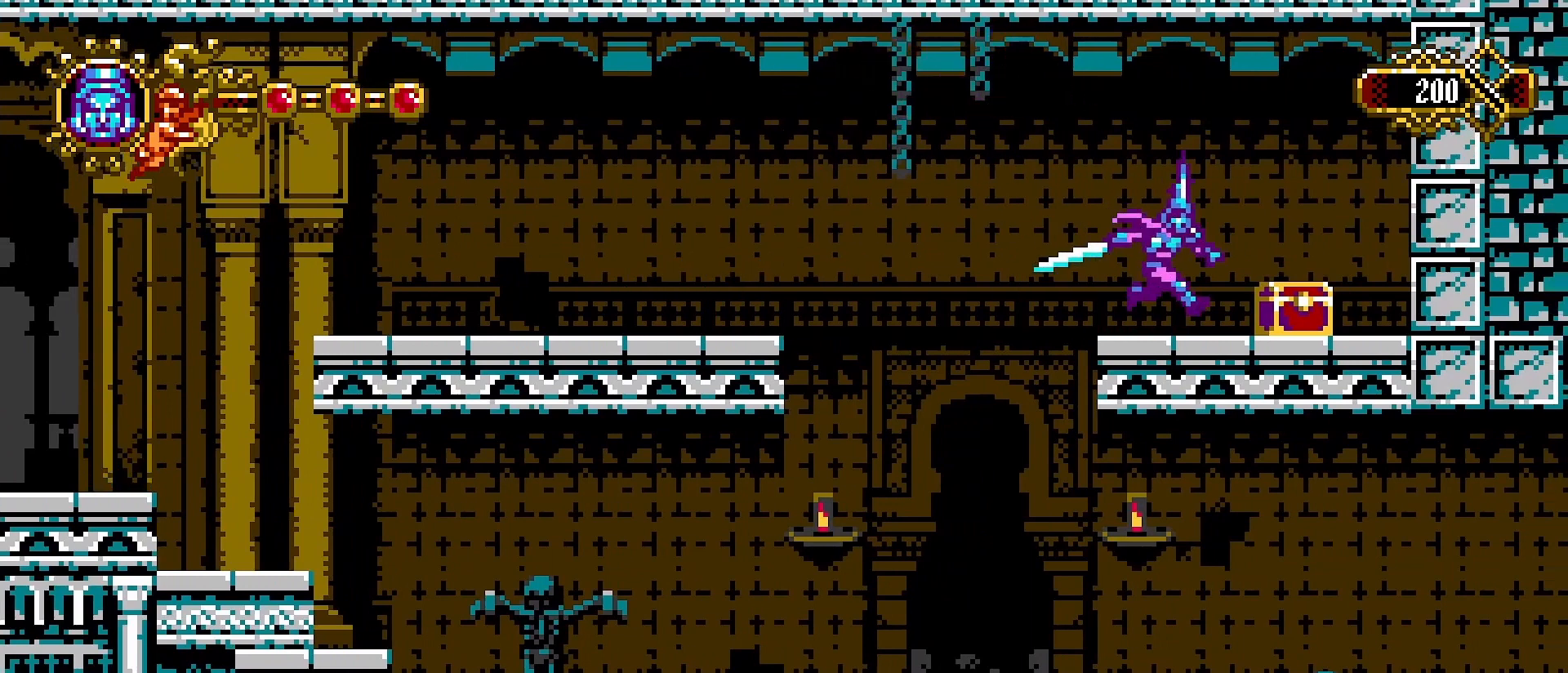
{"buttons": [], "left_stick": "right", "right_stick": "center", "events": [[200, "CROSS", "up"]]}
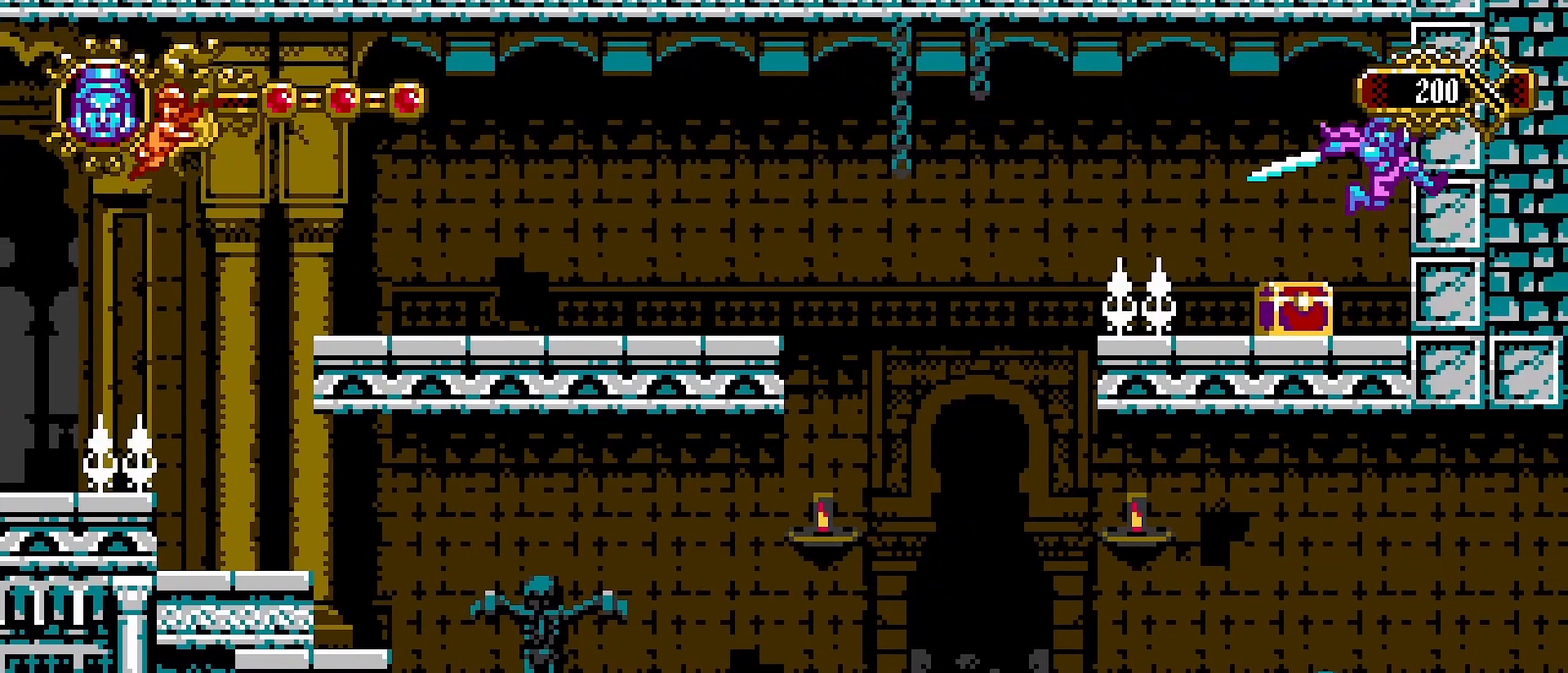
{"buttons": [], "left_stick": "right", "right_stick": "center", "events": [[133, "left_stick", "left"], [367, "left_stick", "right"]]}
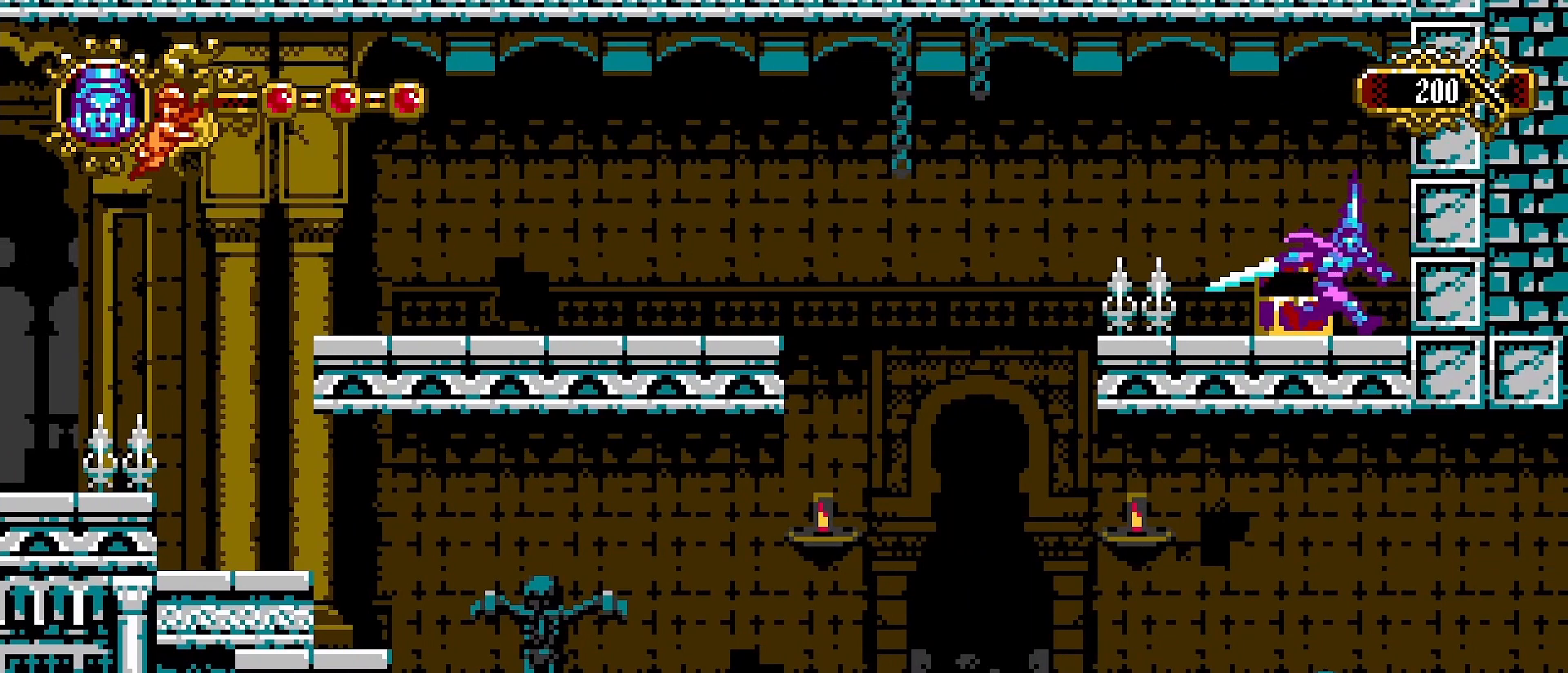
{"buttons": [], "left_stick": "right", "right_stick": "center", "events": [[33, "CROSS", "down"], [200, "SQUARE", "down"], [233, "CROSS", "up"], [300, "SQUARE", "up"], [367, "SQUARE", "down"], [467, "SQUARE", "up"]]}
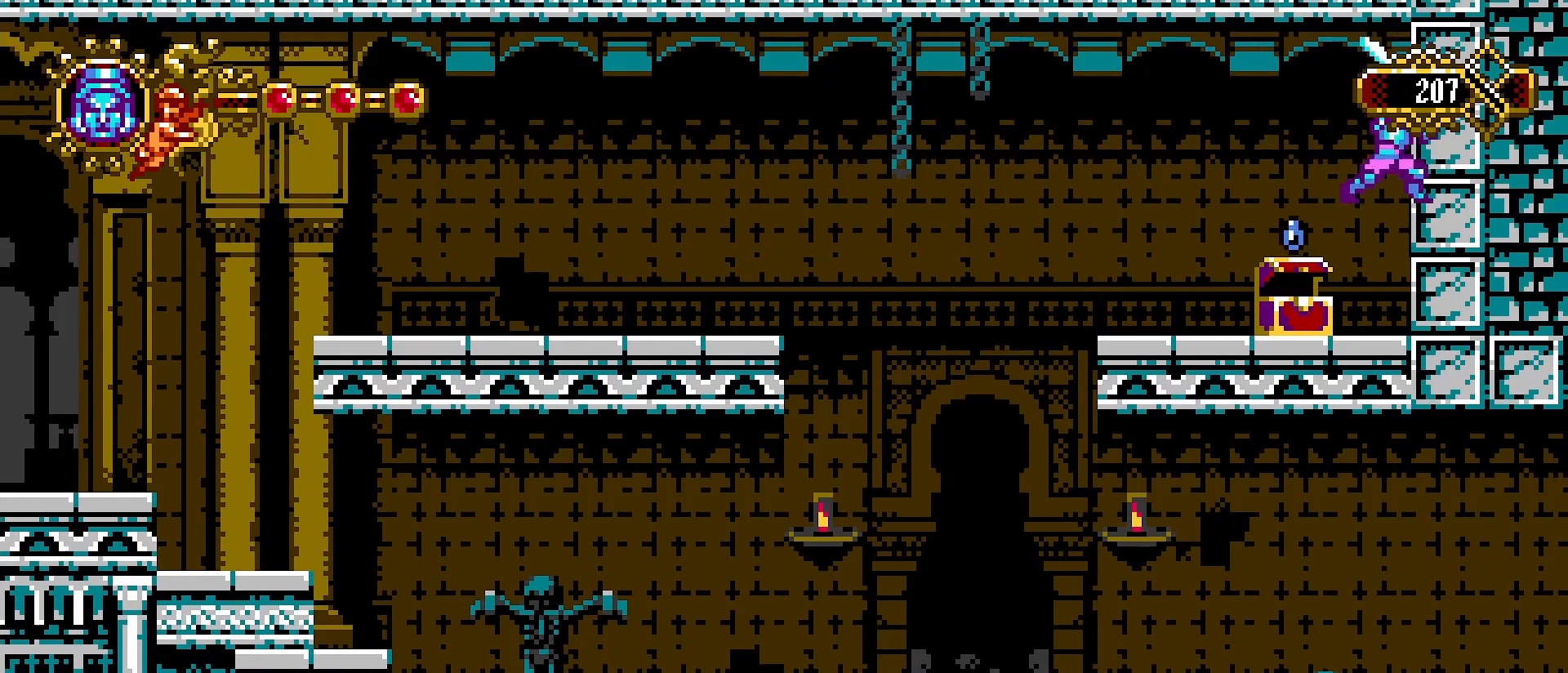
{"buttons": [], "left_stick": "center", "right_stick": "center", "events": [[33, "SQUARE", "down"], [67, "left_stick", "center"], [133, "SQUARE", "up"], [200, "SQUARE", "down"], [267, "SQUARE", "up"], [333, "SQUARE", "down"], [433, "SQUARE", "up"]]}